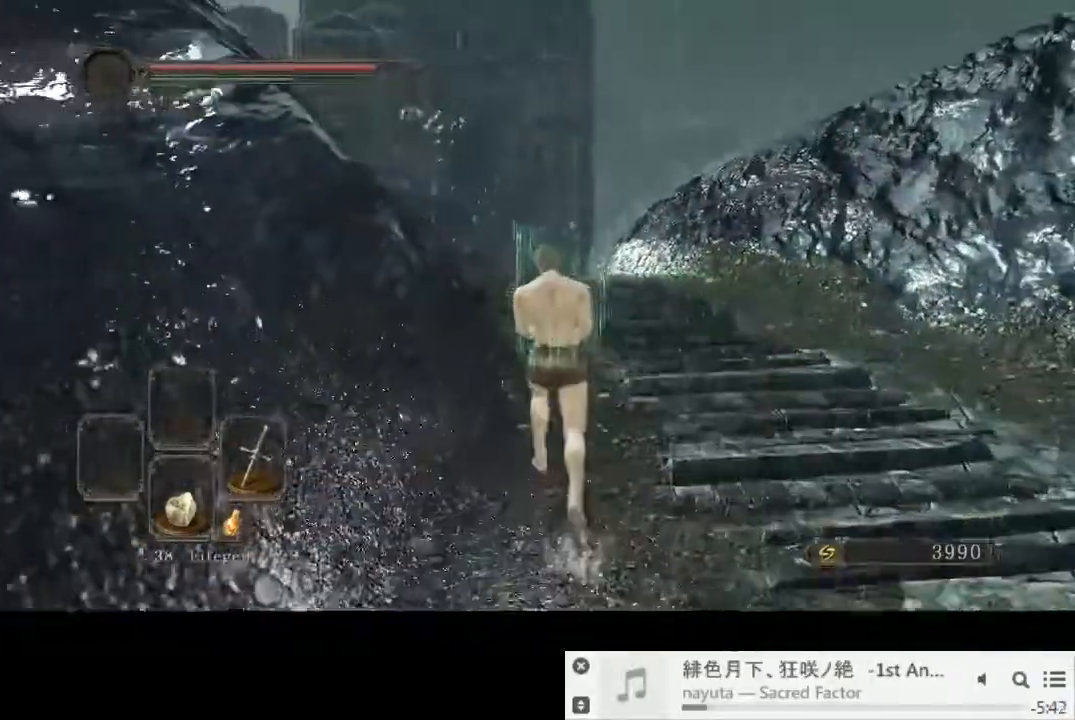
Gameplay with a controller (PlayStation layout); each line is a JSON object with the inputs held at the frame after it (dt_ms = milliseconds from this image to that frame). "events" lists button and stick changes between this image and that frame as [ms after this image, input, new state], when the widget could be followed in between. Not read: L3 R2 R3.
{"dt_ms": 500, "buttons": ["CIRCLE"], "left_stick": "up", "right_stick": "center", "events": [[300, "right_stick", "center"]]}
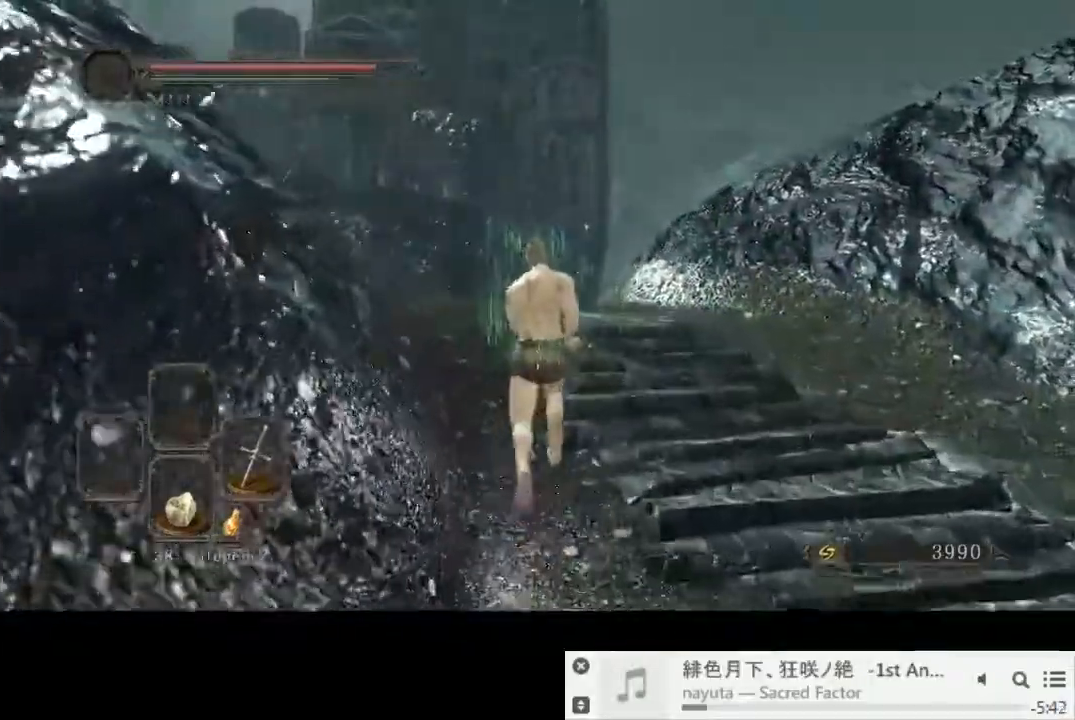
{"dt_ms": 500, "buttons": ["CIRCLE"], "left_stick": "up", "right_stick": "center", "events": []}
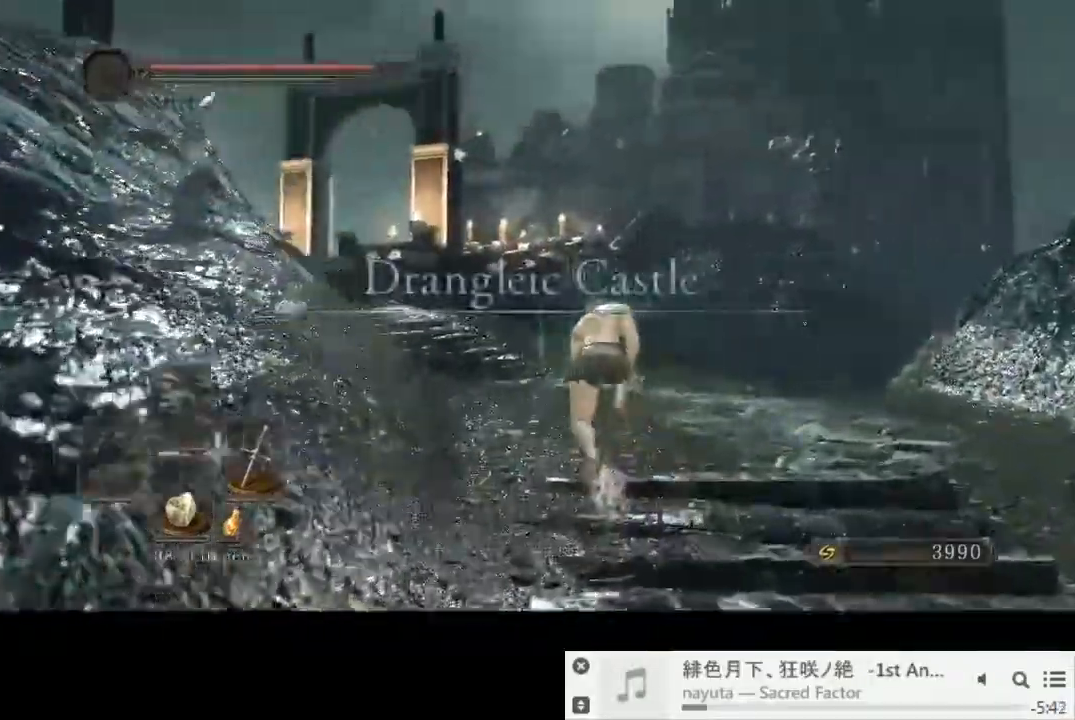
{"dt_ms": 500, "buttons": ["CIRCLE"], "left_stick": "up", "right_stick": "center", "events": []}
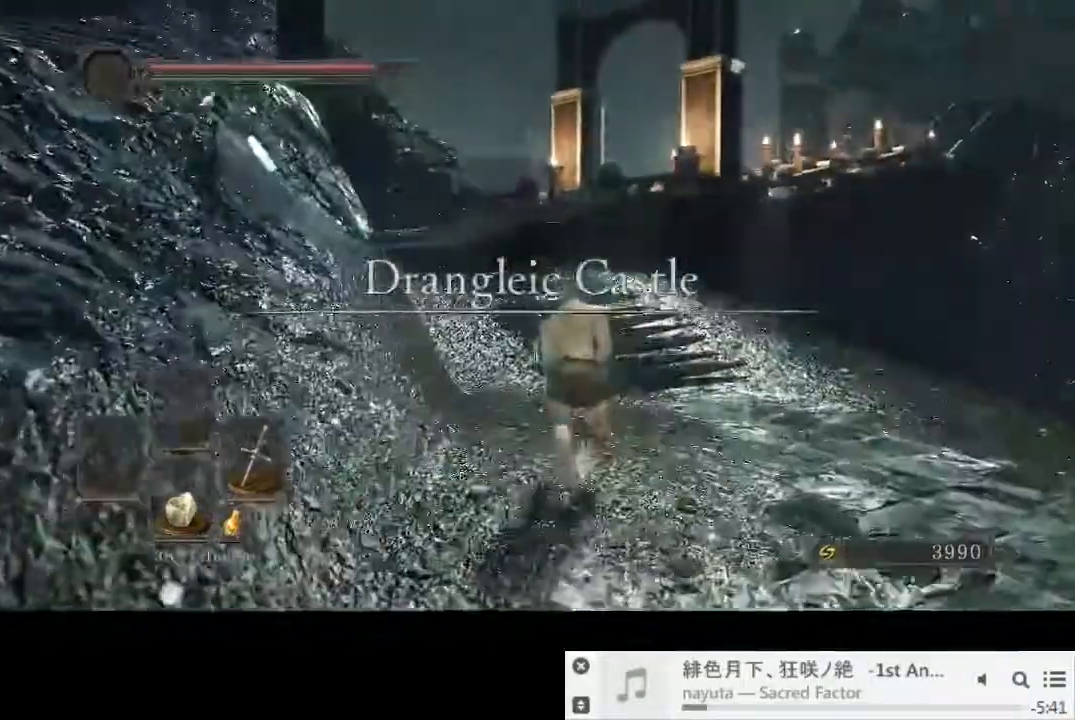
{"dt_ms": 1000, "buttons": ["CROSS", "CIRCLE"], "left_stick": "up", "right_stick": "center"}
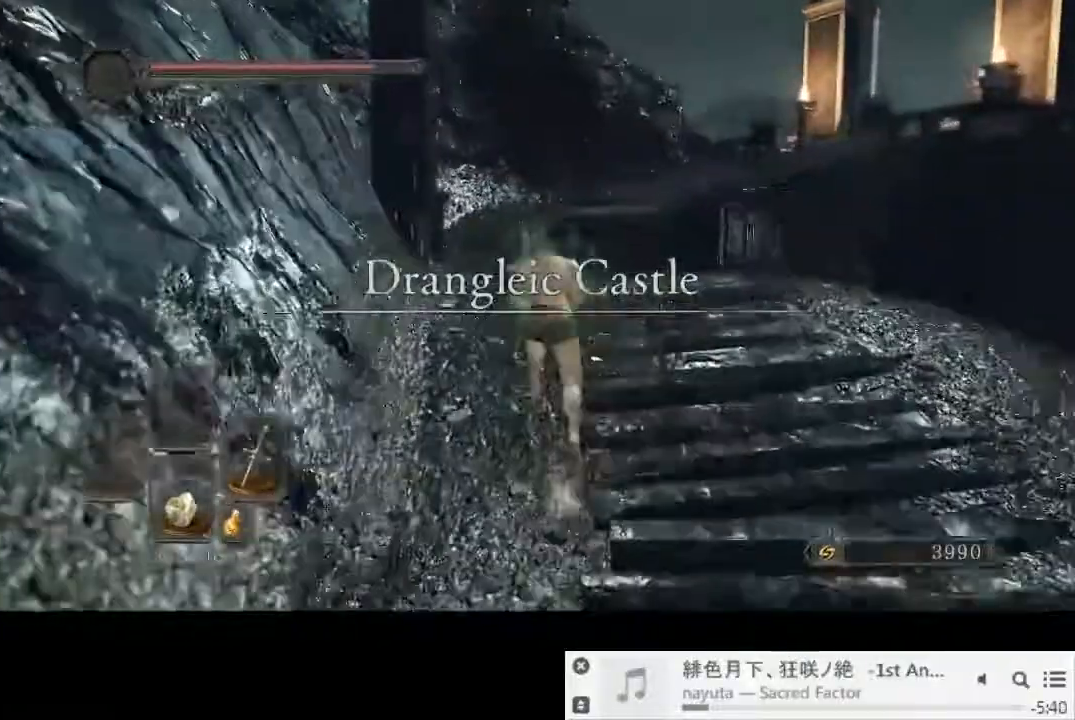
{"dt_ms": 500, "buttons": ["CROSS", "CIRCLE"], "left_stick": "up", "right_stick": "center", "events": []}
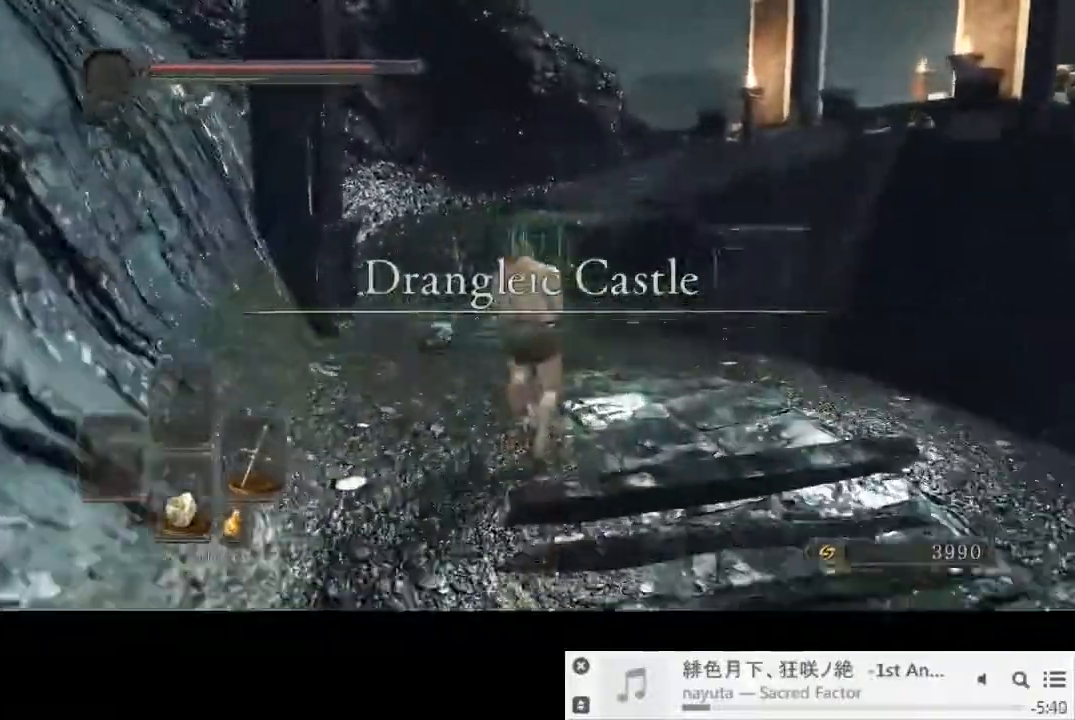
{"dt_ms": 500, "buttons": ["CIRCLE"], "left_stick": "up", "right_stick": "center"}
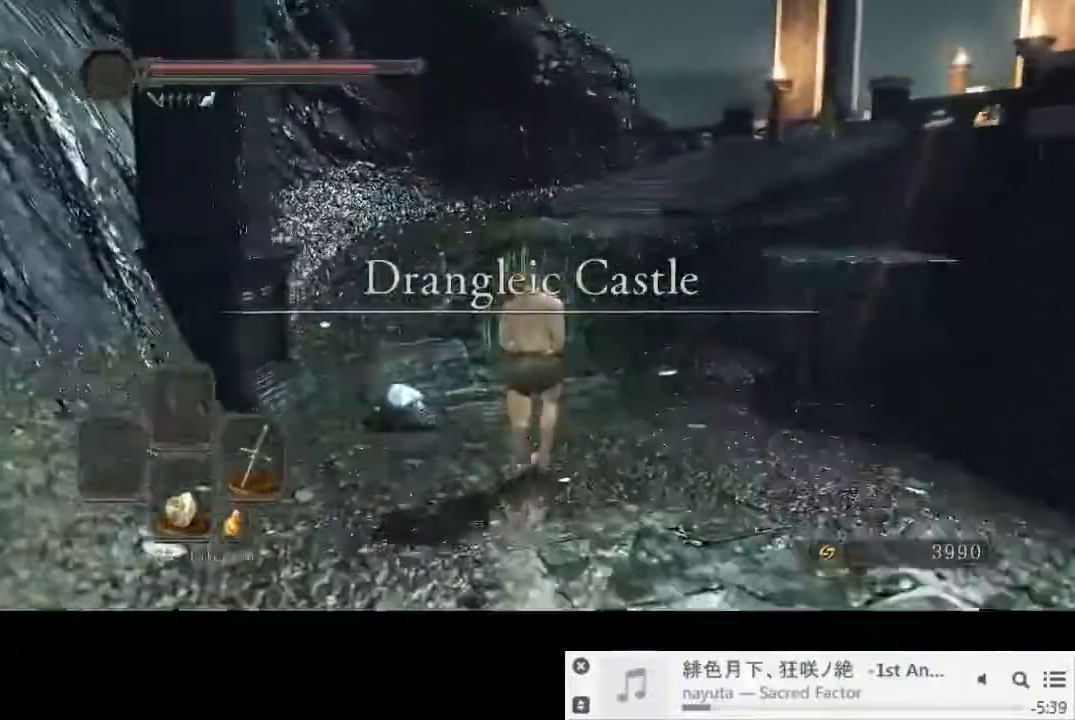
{"dt_ms": 1000, "buttons": ["CIRCLE"], "left_stick": "up", "right_stick": "center"}
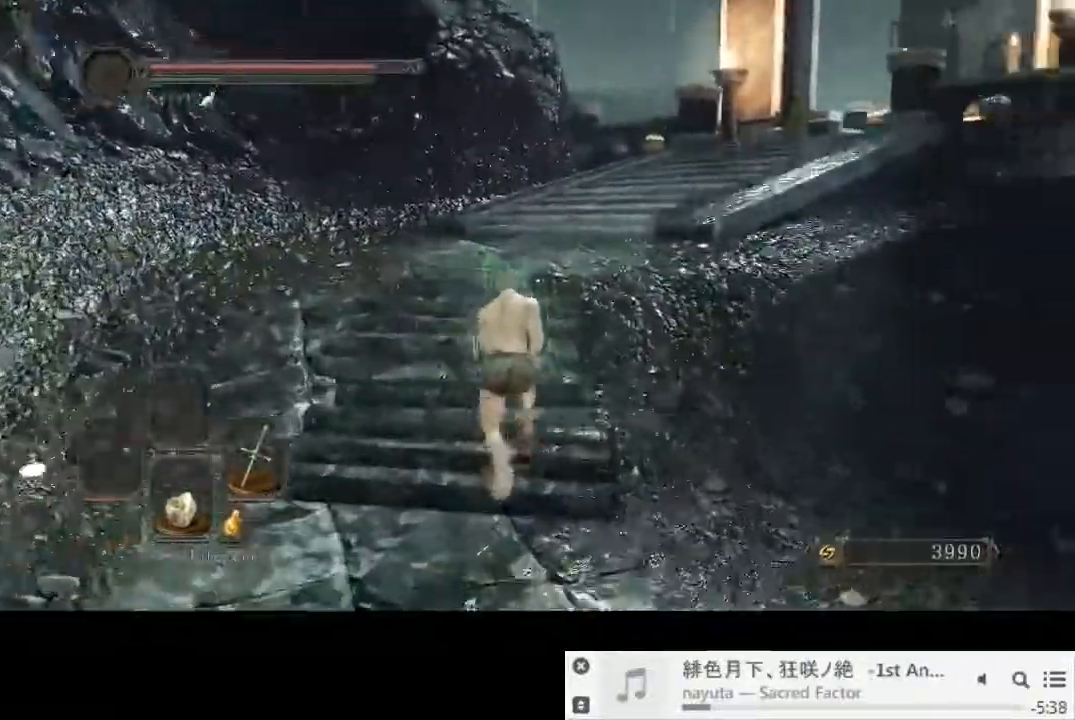
{"dt_ms": 500, "buttons": ["CIRCLE"], "left_stick": "up", "right_stick": "center", "events": []}
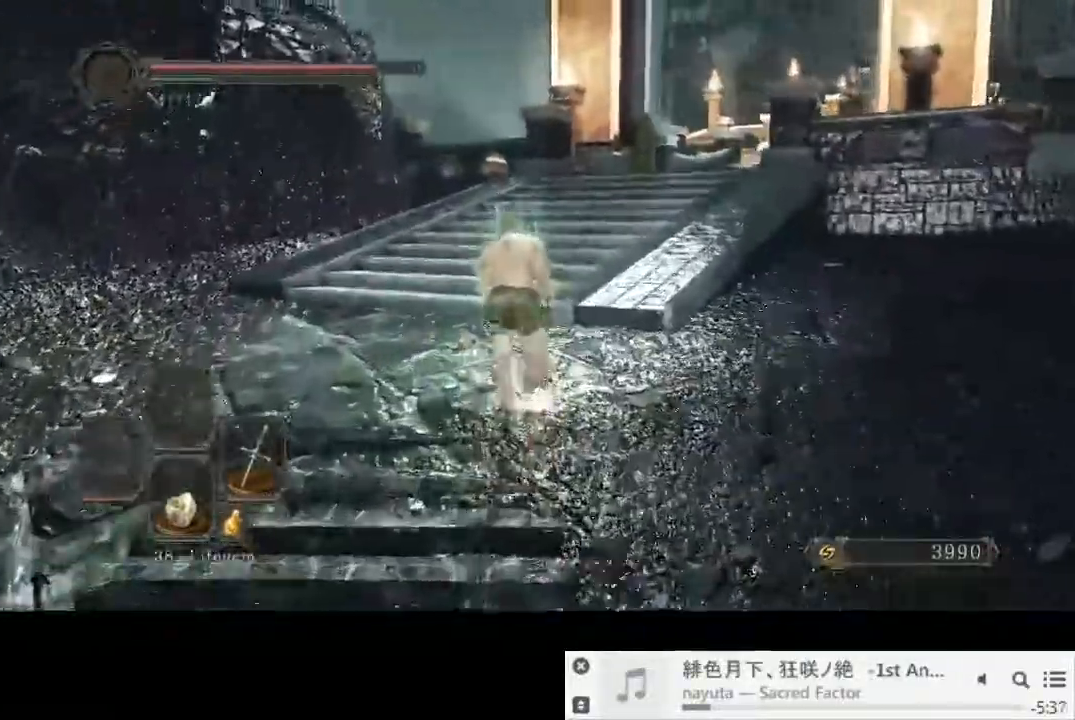
{"dt_ms": 500, "buttons": ["CIRCLE"], "left_stick": "up", "right_stick": "center", "events": []}
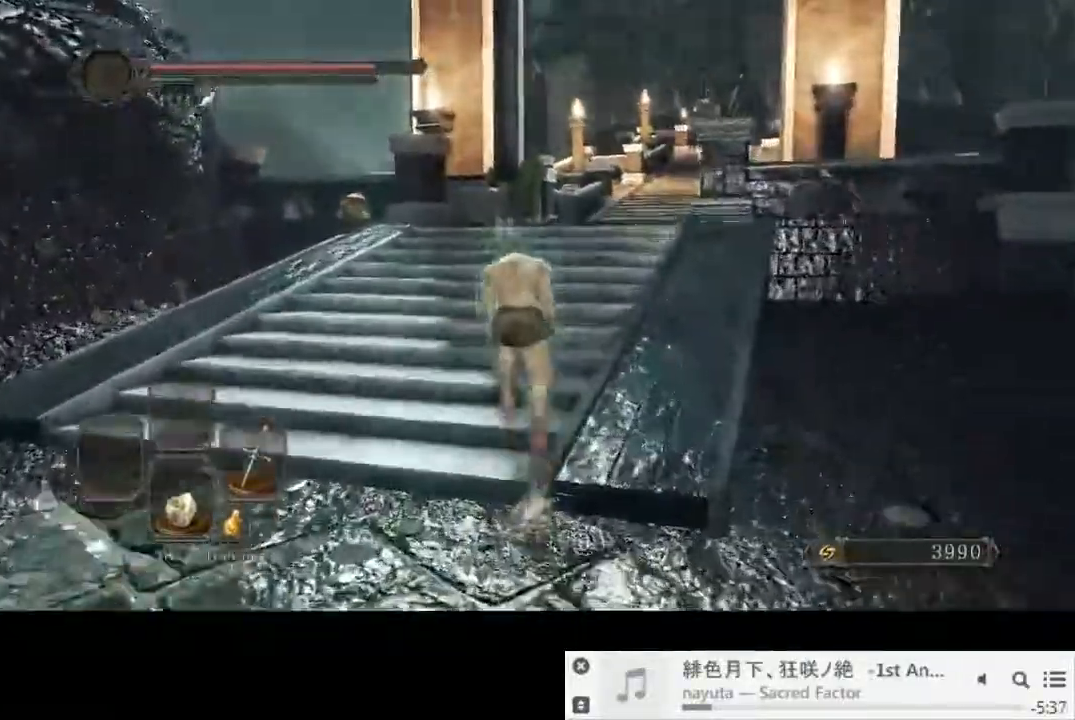
{"dt_ms": 500, "buttons": ["CIRCLE"], "left_stick": "up", "right_stick": "center", "events": []}
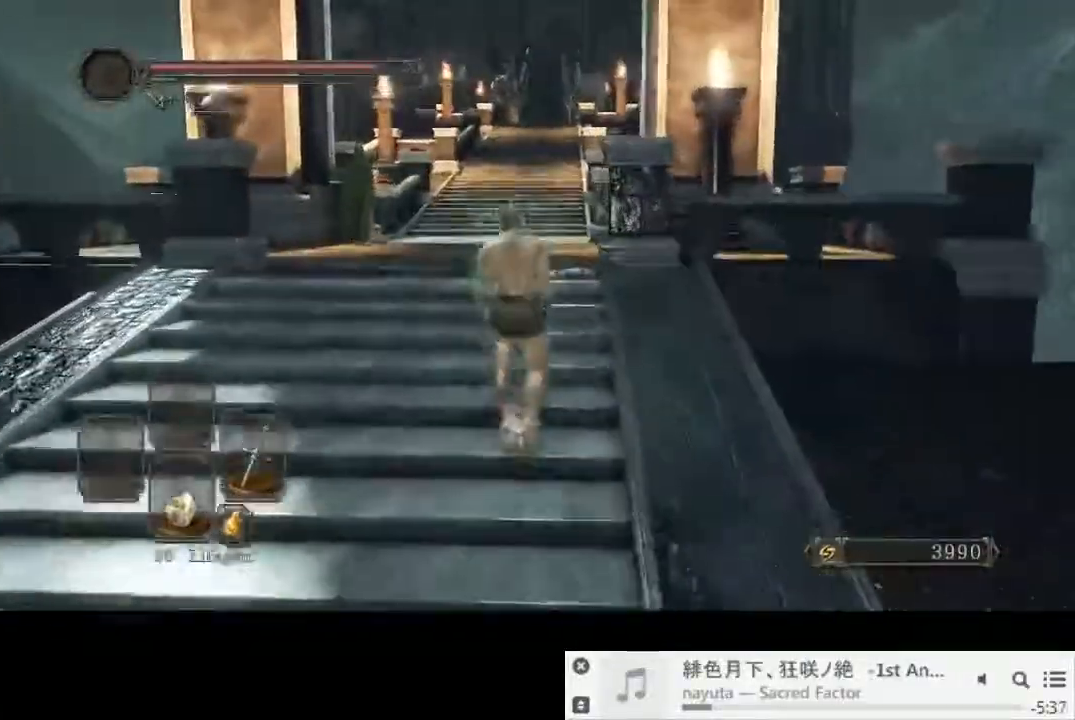
{"dt_ms": 500, "buttons": ["CIRCLE"], "left_stick": "up", "right_stick": "center", "events": []}
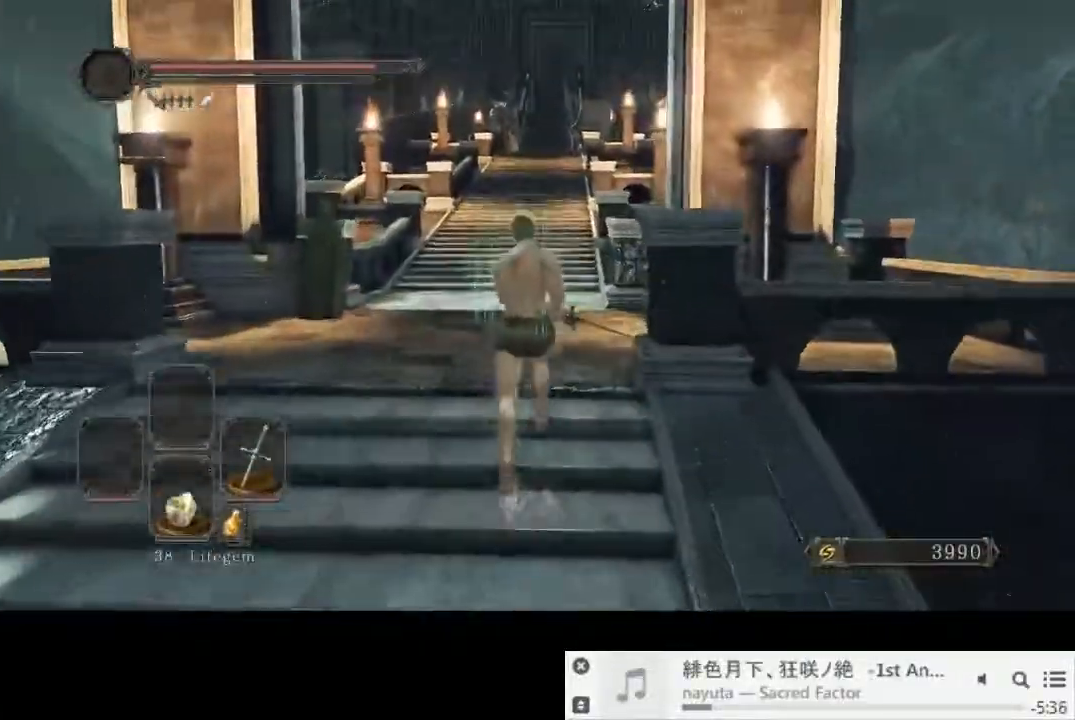
{"dt_ms": 1000, "buttons": [], "left_stick": "up", "right_stick": "center"}
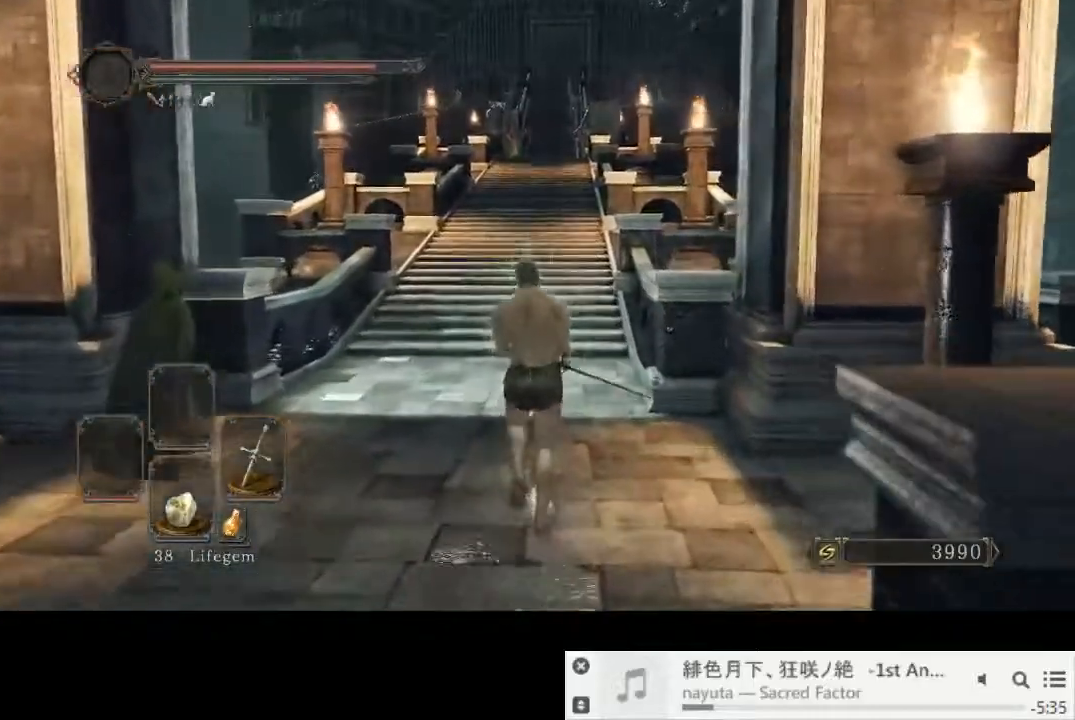
{"dt_ms": 500, "buttons": ["CIRCLE"], "left_stick": "up", "right_stick": "center", "events": [[150, "CIRCLE", "down"]]}
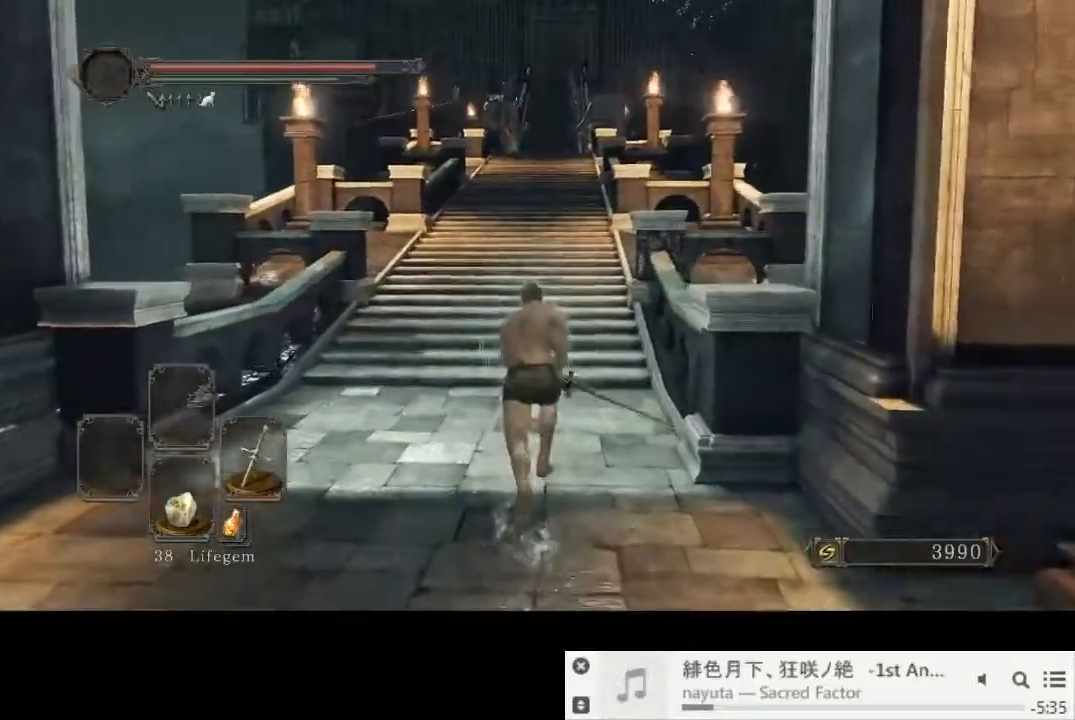
{"dt_ms": 500, "buttons": ["CIRCLE"], "left_stick": "up", "right_stick": "center", "events": []}
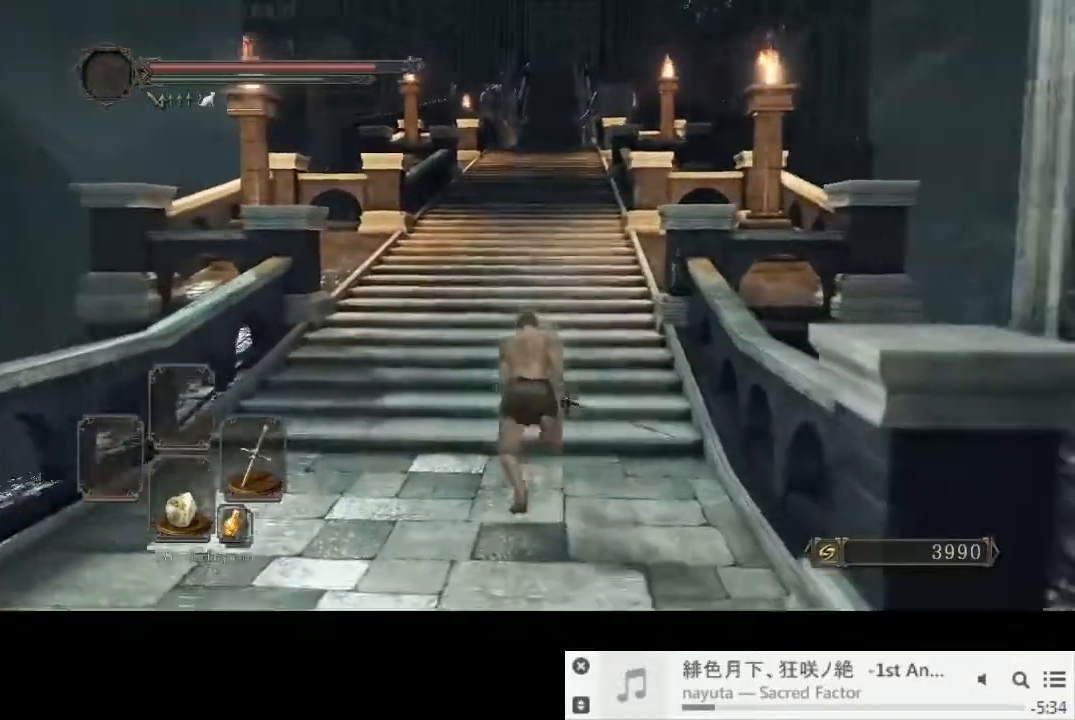
{"dt_ms": 500, "buttons": ["CIRCLE"], "left_stick": "up", "right_stick": "center", "events": []}
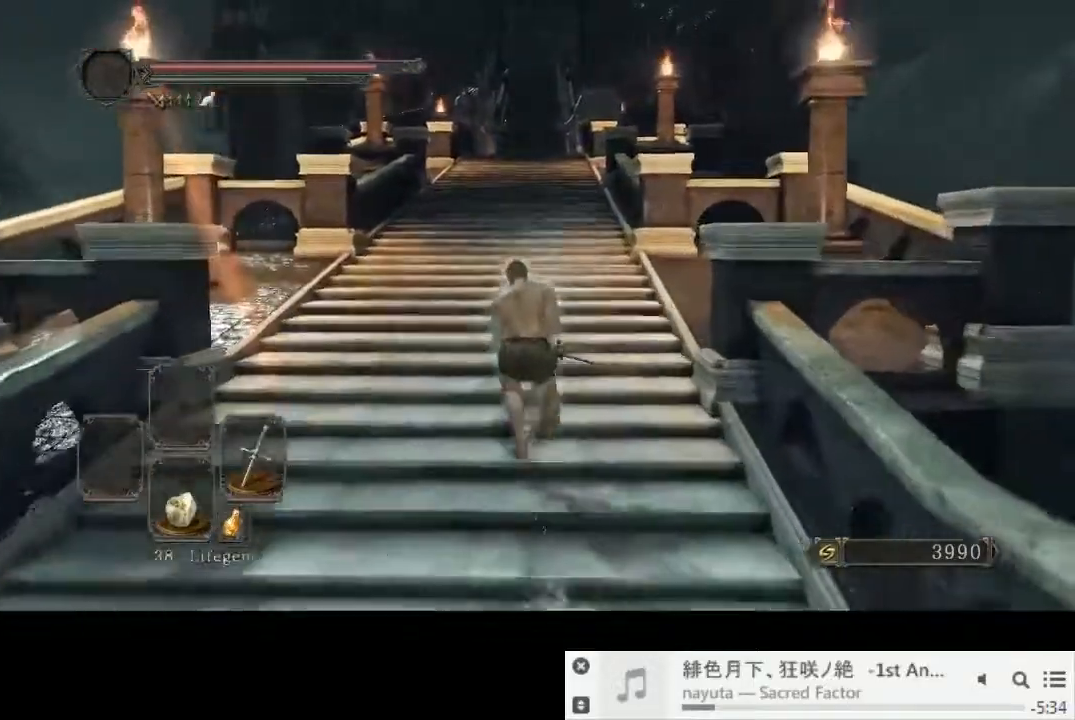
{"dt_ms": 500, "buttons": ["CIRCLE"], "left_stick": "up", "right_stick": "center", "events": []}
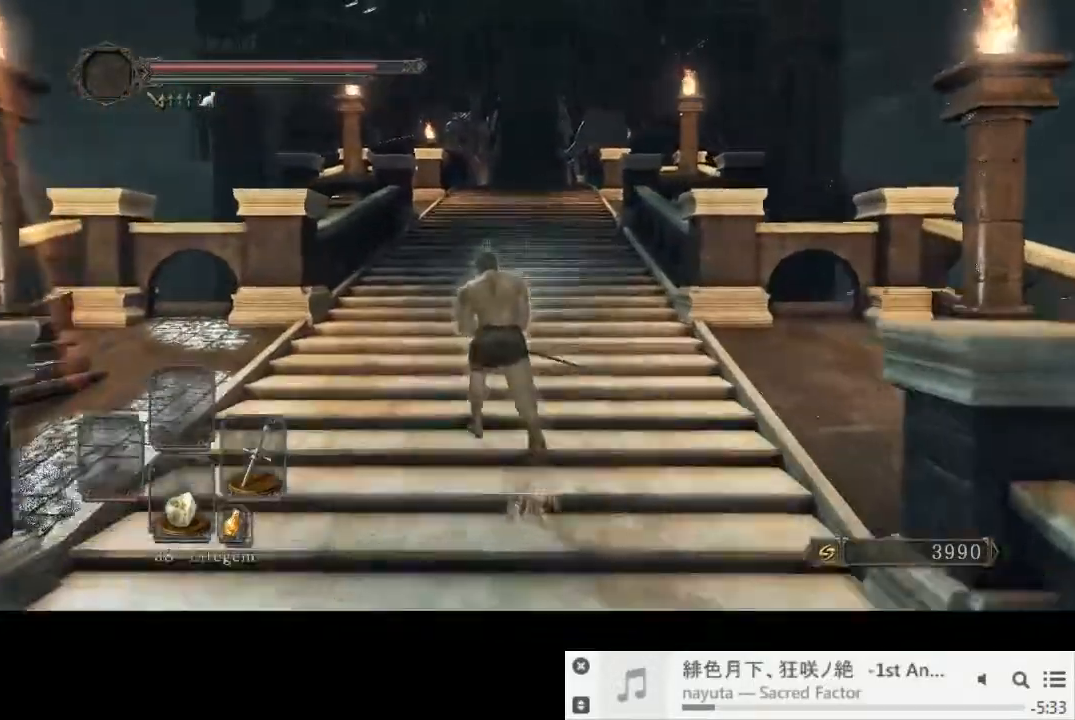
{"dt_ms": 500, "buttons": ["CIRCLE"], "left_stick": "up", "right_stick": "right", "events": [[233, "right_stick", "right"]]}
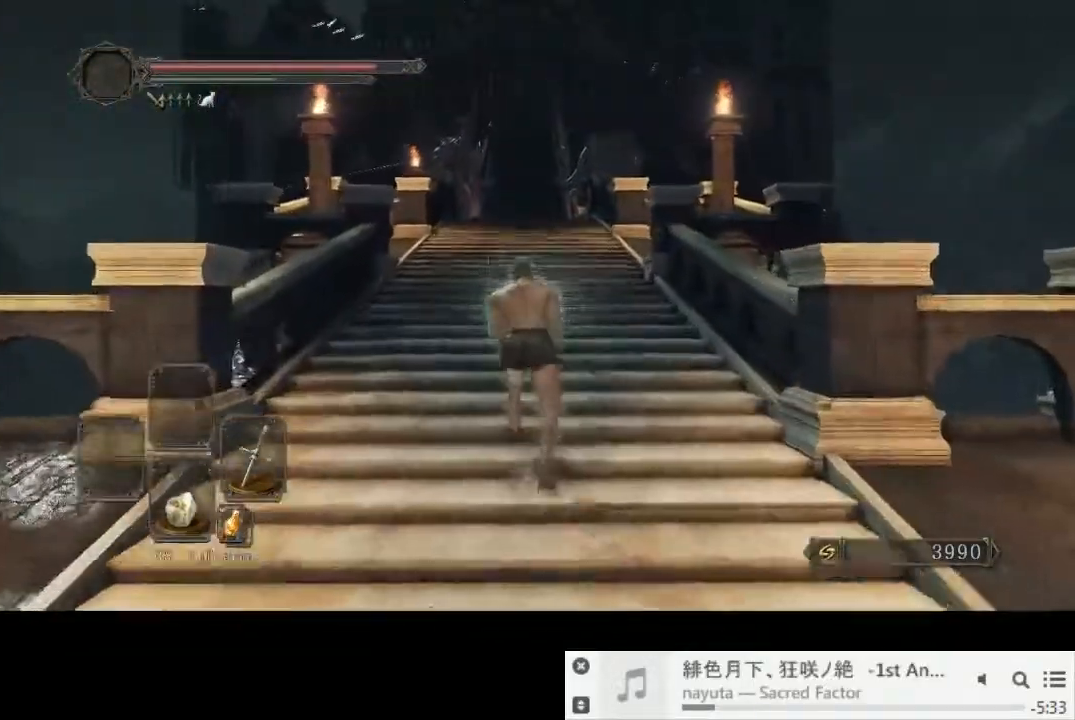
{"dt_ms": 500, "buttons": ["CIRCLE"], "left_stick": "up", "right_stick": "center", "events": [[367, "right_stick", "center"]]}
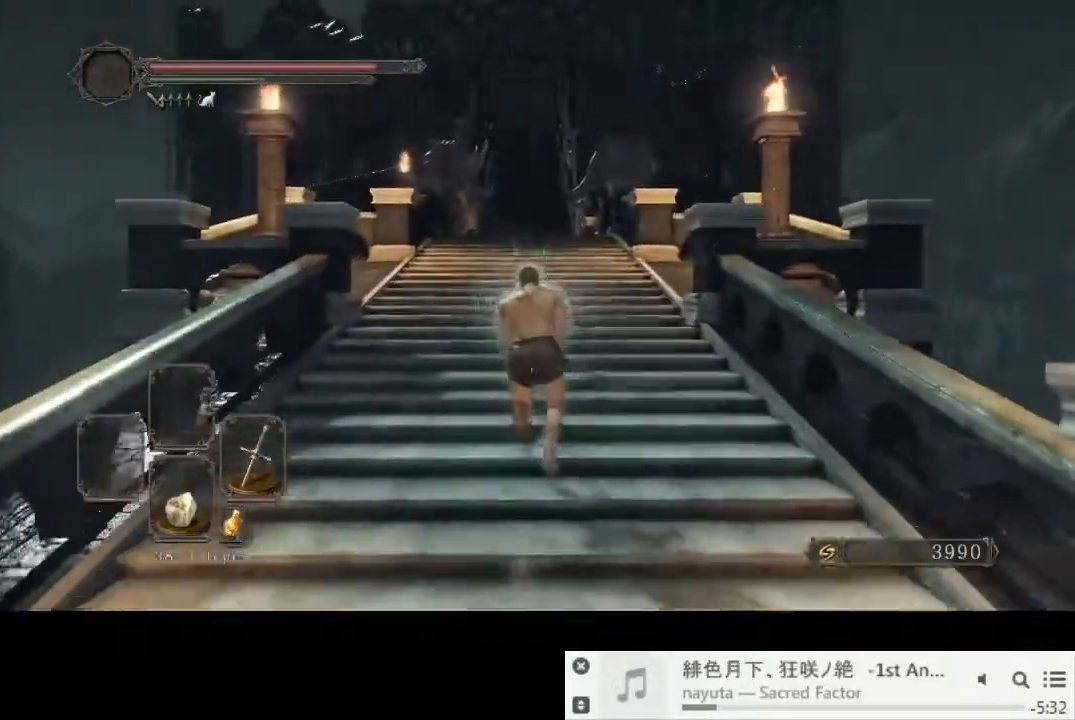
{"dt_ms": 500, "buttons": ["CIRCLE"], "left_stick": "up", "right_stick": "center", "events": []}
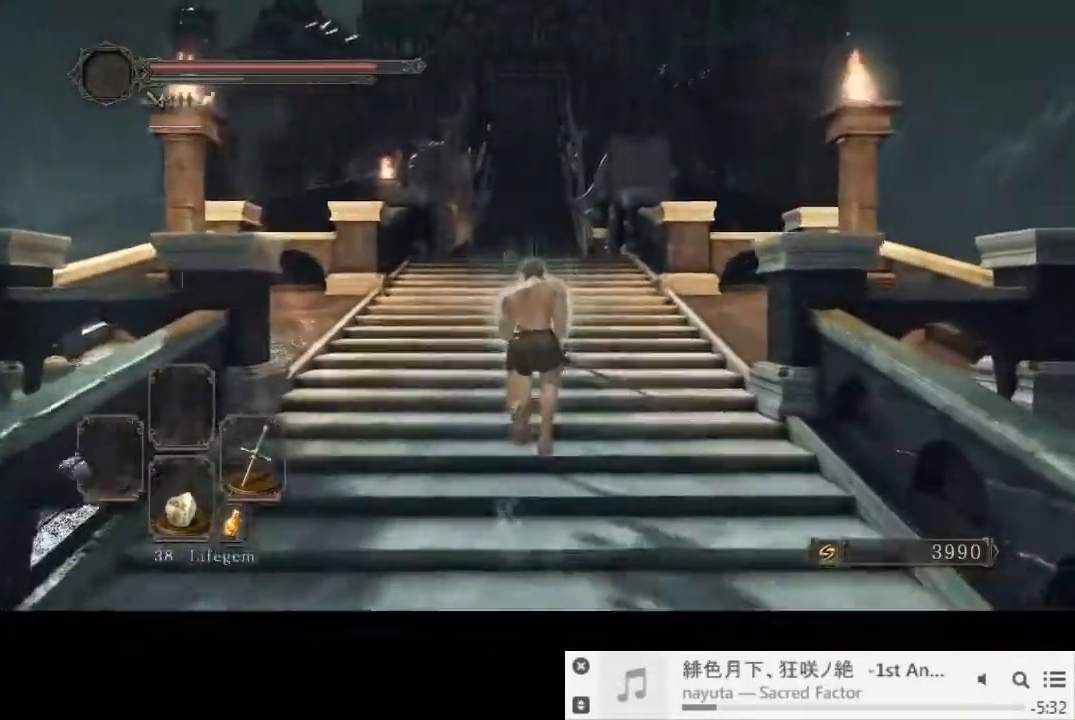
{"dt_ms": 500, "buttons": ["CIRCLE"], "left_stick": "up", "right_stick": "center", "events": []}
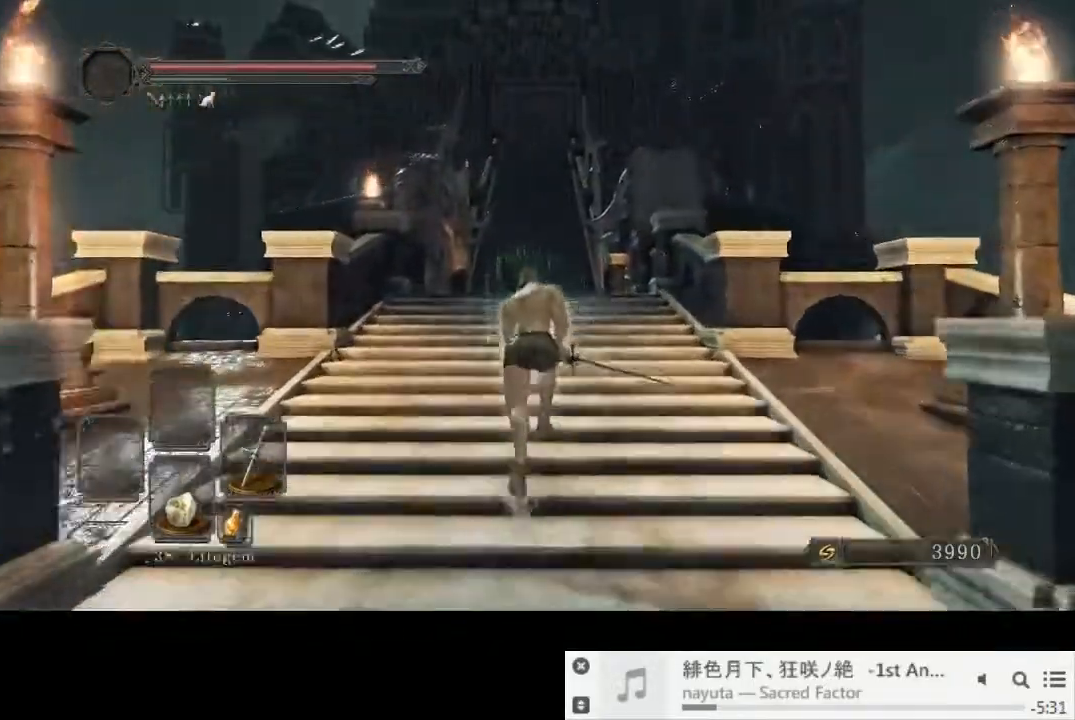
{"dt_ms": 500, "buttons": ["CIRCLE"], "left_stick": "up", "right_stick": "center", "events": []}
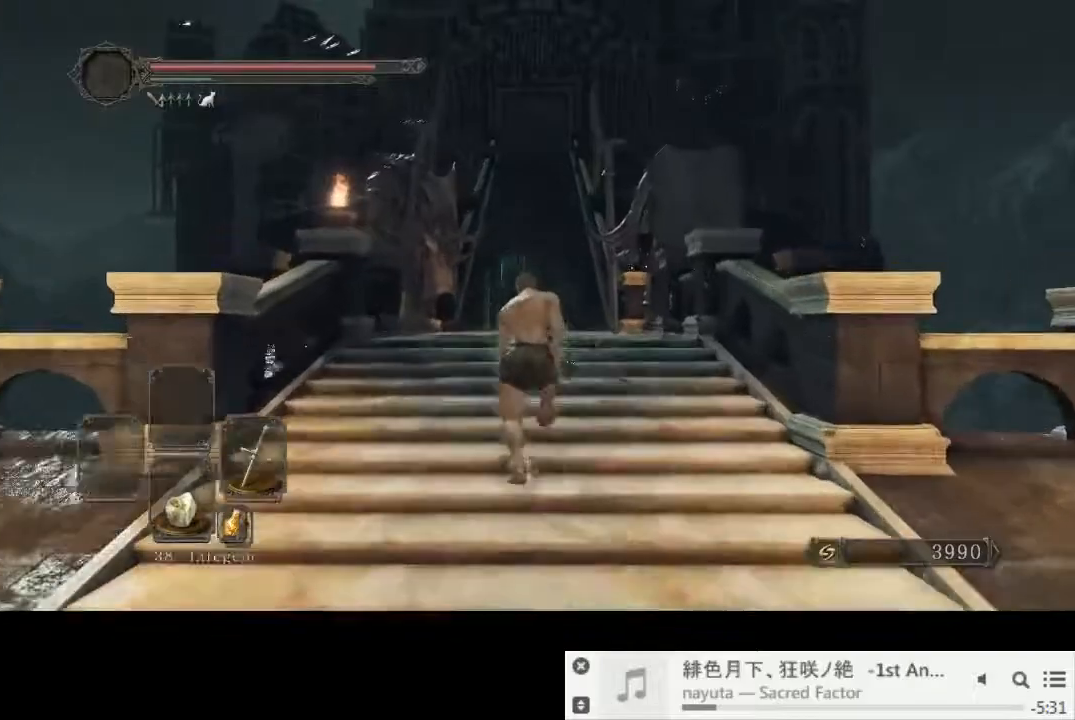
{"dt_ms": 500, "buttons": [], "left_stick": "up", "right_stick": "center", "events": [[167, "CIRCLE", "up"]]}
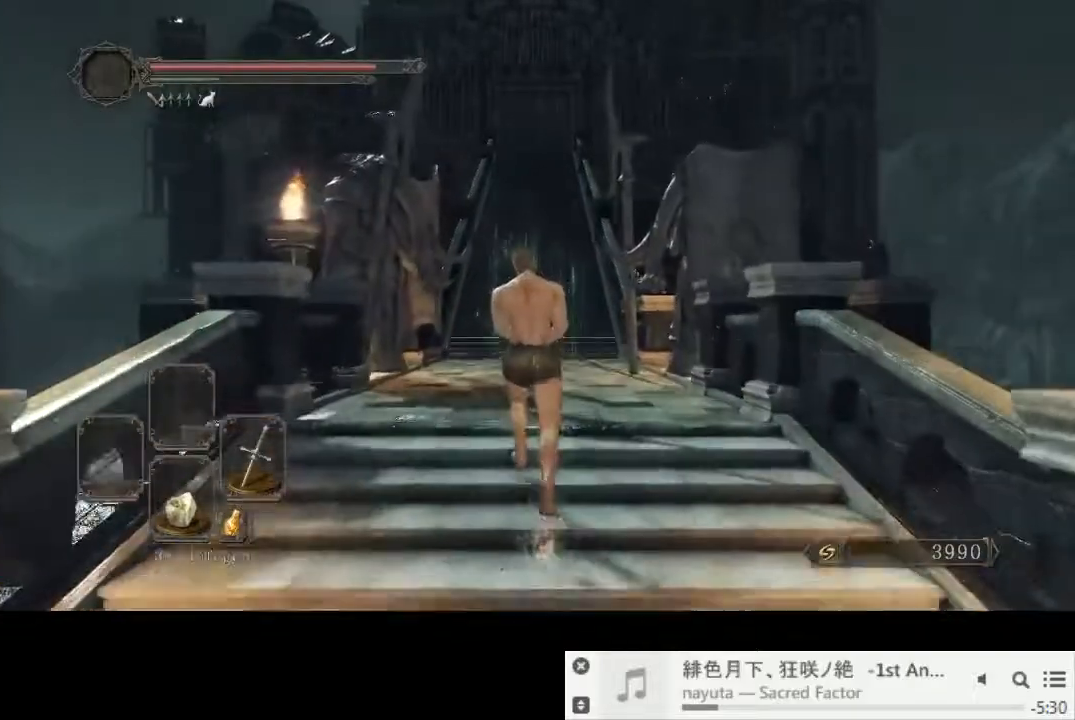
{"dt_ms": 500, "buttons": [], "left_stick": "up", "right_stick": "center", "events": []}
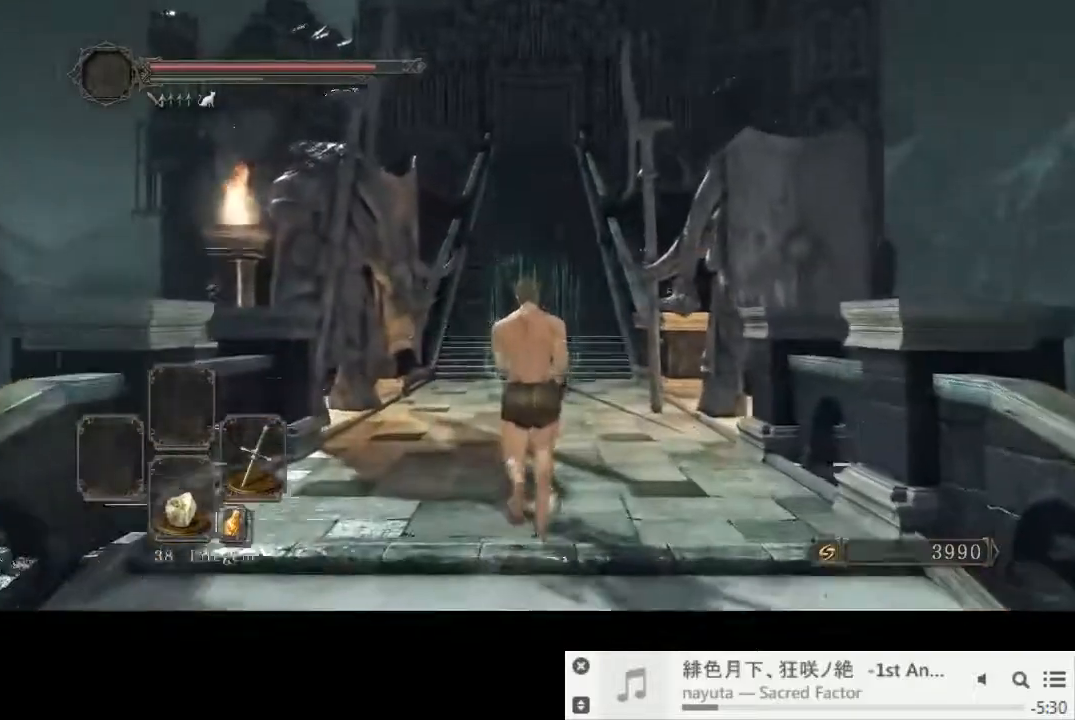
{"dt_ms": 500, "buttons": [], "left_stick": "up", "right_stick": "center", "events": []}
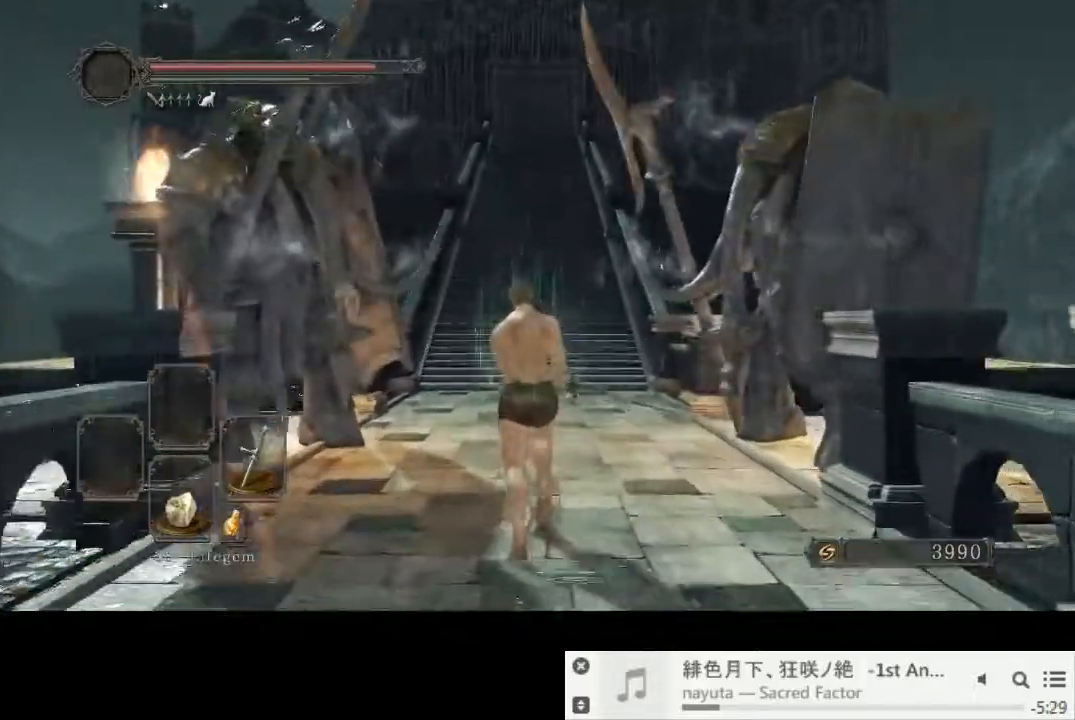
{"dt_ms": 500, "buttons": ["CIRCLE"], "left_stick": "up", "right_stick": "center", "events": [[167, "CIRCLE", "down"]]}
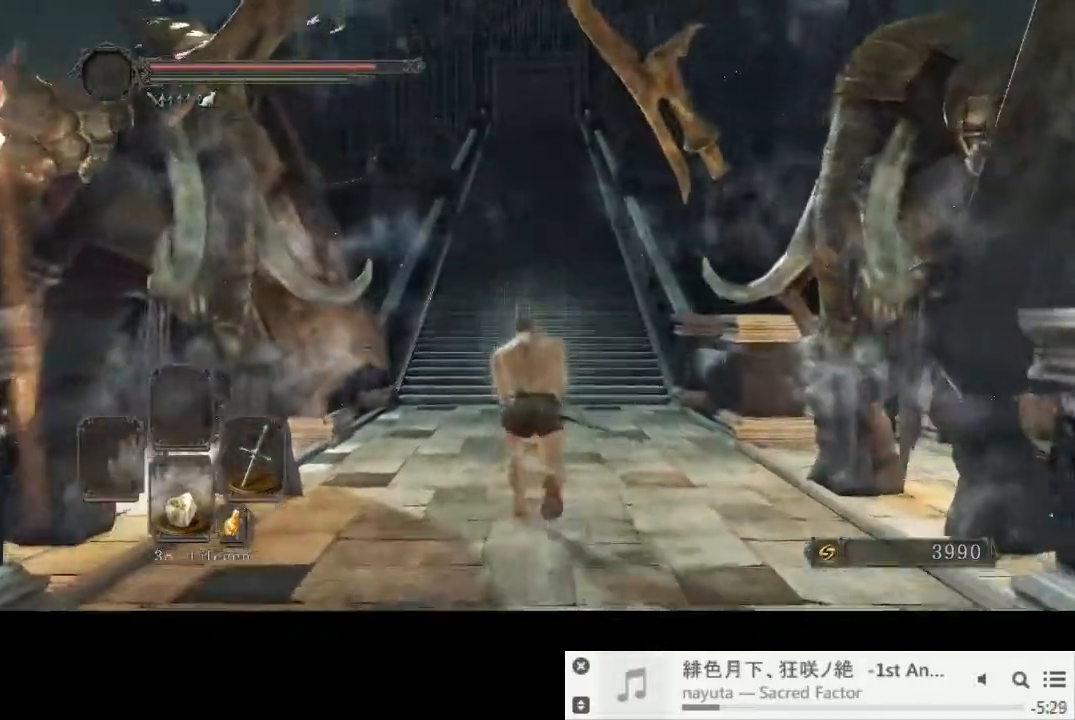
{"dt_ms": 500, "buttons": ["CIRCLE"], "left_stick": "up", "right_stick": "center", "events": []}
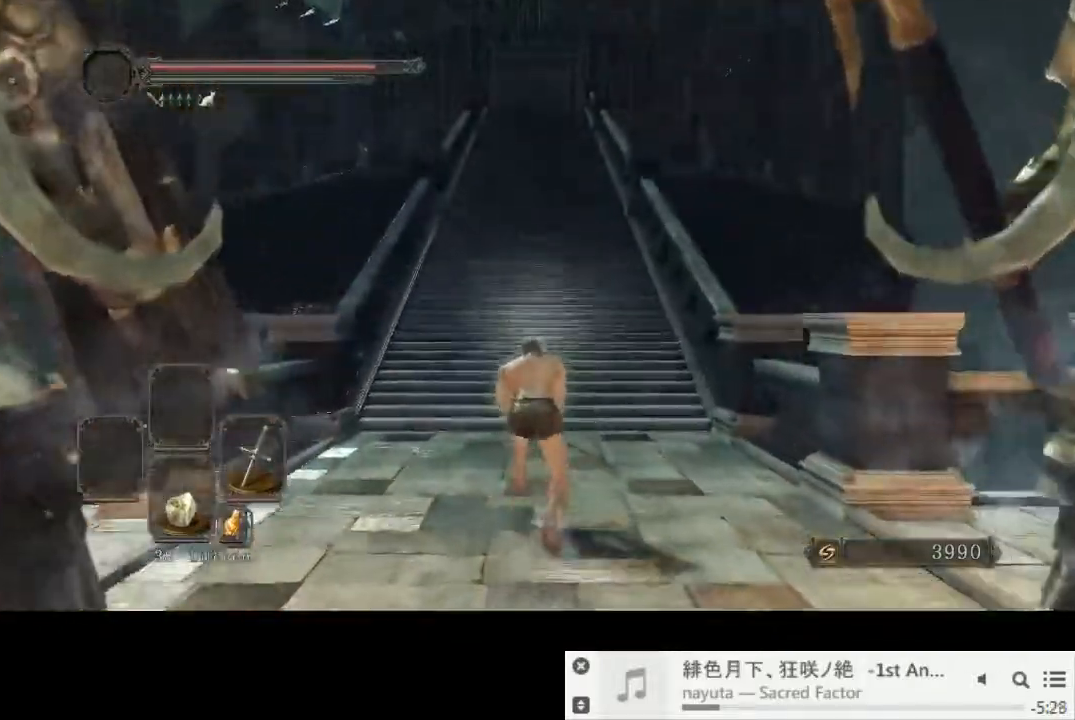
{"dt_ms": 500, "buttons": ["CIRCLE"], "left_stick": "up", "right_stick": "center", "events": []}
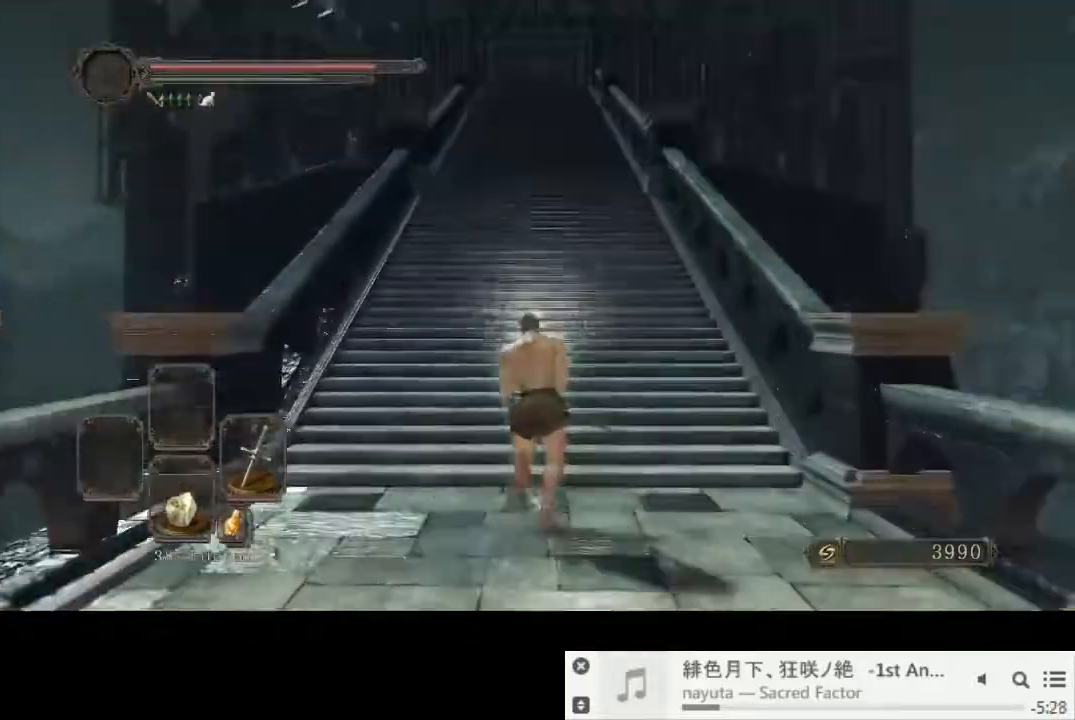
{"dt_ms": 500, "buttons": ["CIRCLE"], "left_stick": "up", "right_stick": "center", "events": []}
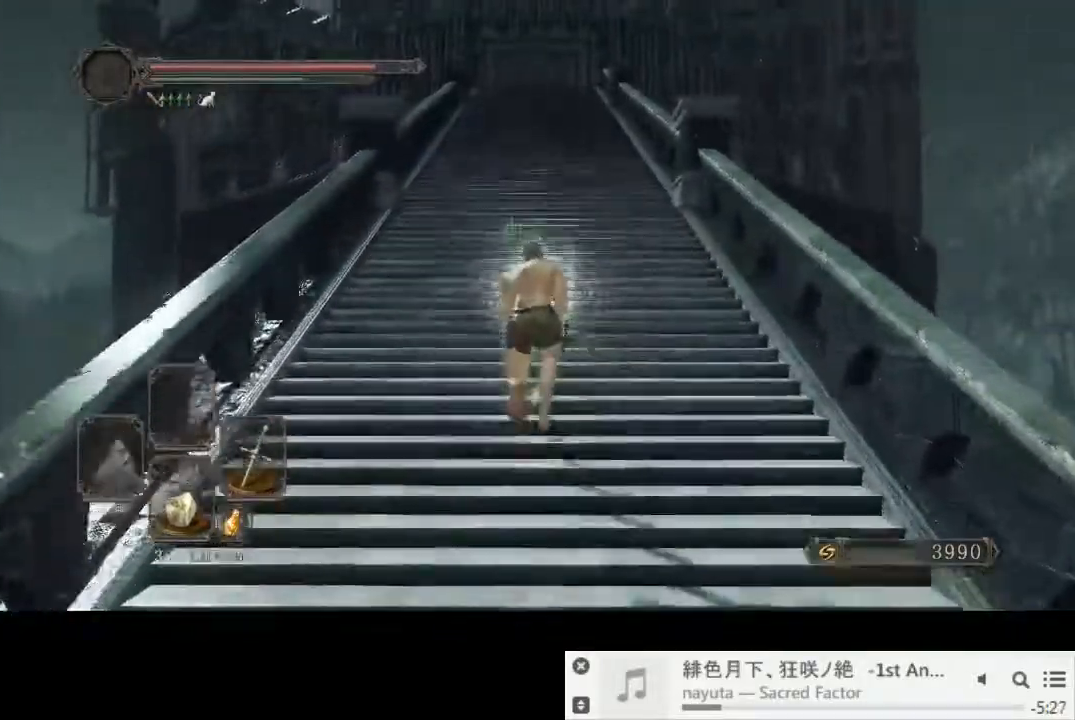
{"dt_ms": 500, "buttons": ["CIRCLE"], "left_stick": "up", "right_stick": "center", "events": []}